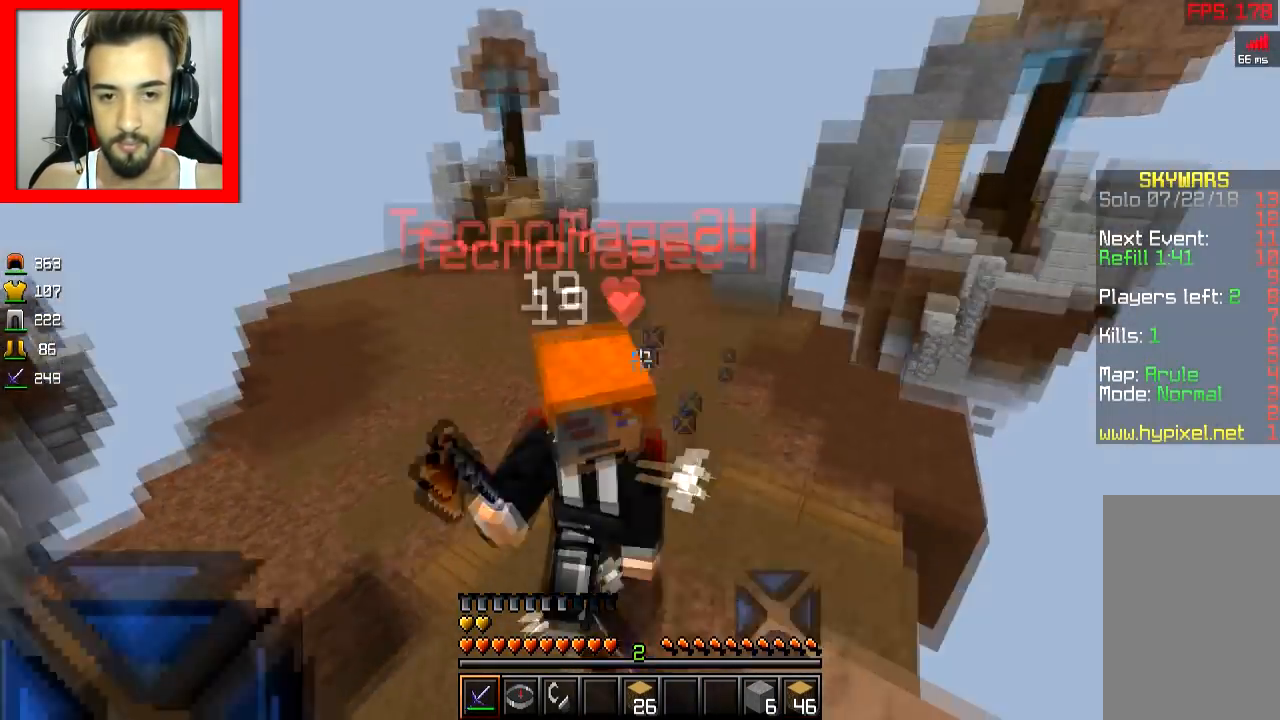
Gameplay with keyboard and mouse; each line is a JSON object with the keys and mouse buttons held at the frame after it. "events" lists presses ("down") and releases ("up") of "a", "d", "s", "space", "w", "mouse_left" and "mouse_right" between this image and that frame as [ms after this image, input, new state], when the widget could be followed in between. "mouse_left", "mouse_right" = the "left", "right" buttons of the "mouse" list. No other keys are recorded. Fast repeated clicks can show as one long hold. Mouse movement is not recorded.
{"keys": ["a"], "mouse": ["left"], "events": [[50, "d", "down"], [150, "w", "up"], [234, "a", "down"], [234, "d", "up"], [334, "mouse_left", "up"], [384, "mouse_left", "down"]]}
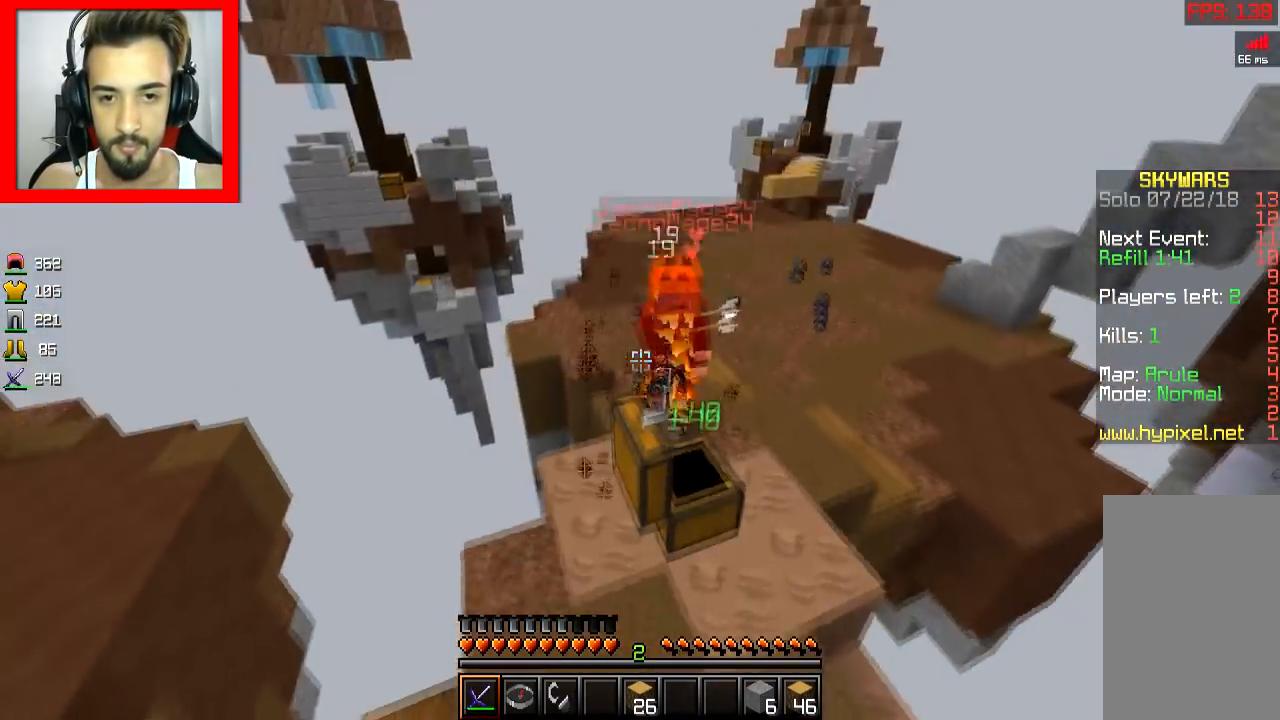
{"keys": [], "mouse": [], "events": [[83, "mouse_left", "up"], [233, "mouse_right", "down"], [233, "s", "down"], [283, "a", "up"], [300, "mouse_right", "up"], [383, "mouse_right", "down"], [450, "mouse_right", "up"], [450, "s", "up"]]}
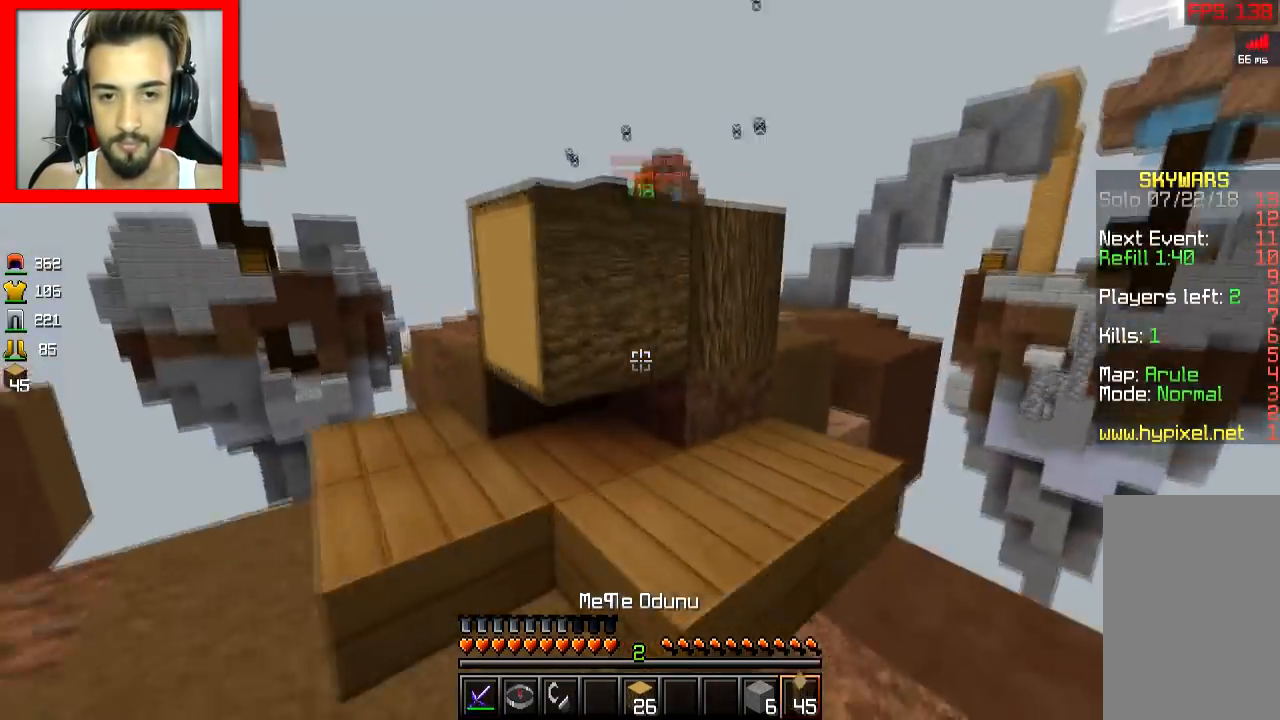
{"keys": ["a", "w"], "mouse": [], "events": [[234, "a", "down"], [384, "w", "down"]]}
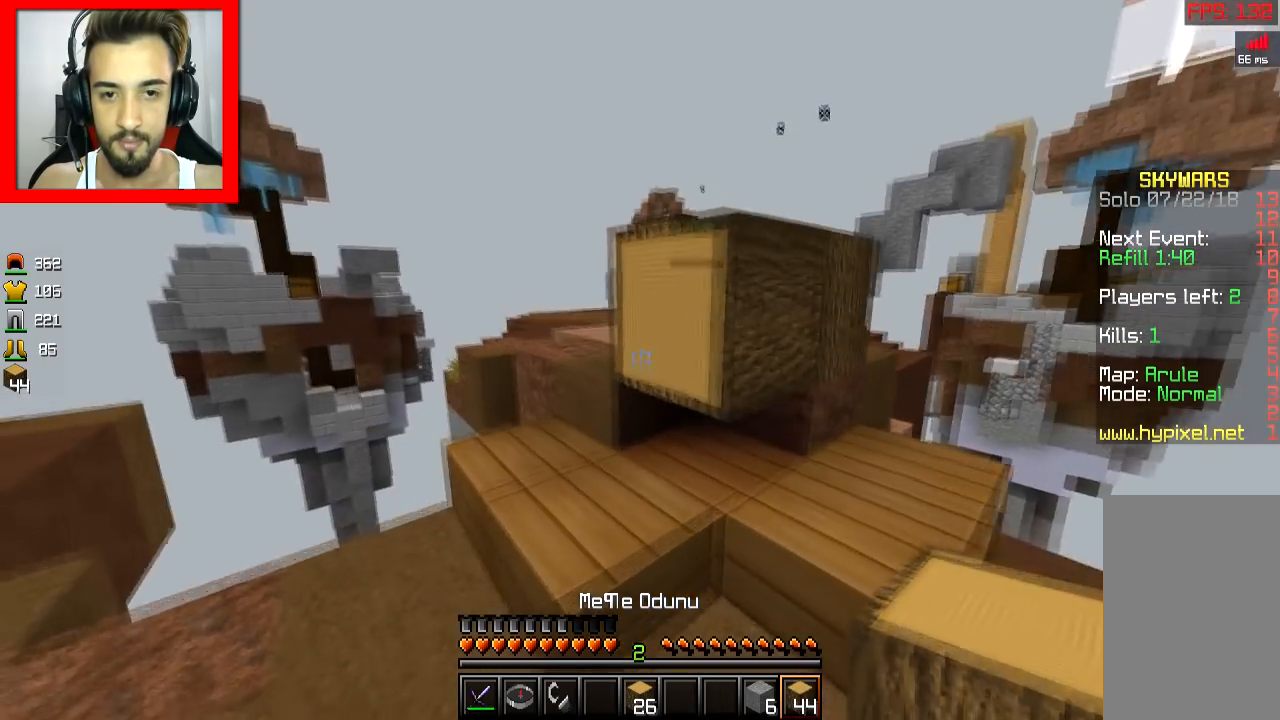
{"keys": ["w"], "mouse": [], "events": [[83, "a", "up"]]}
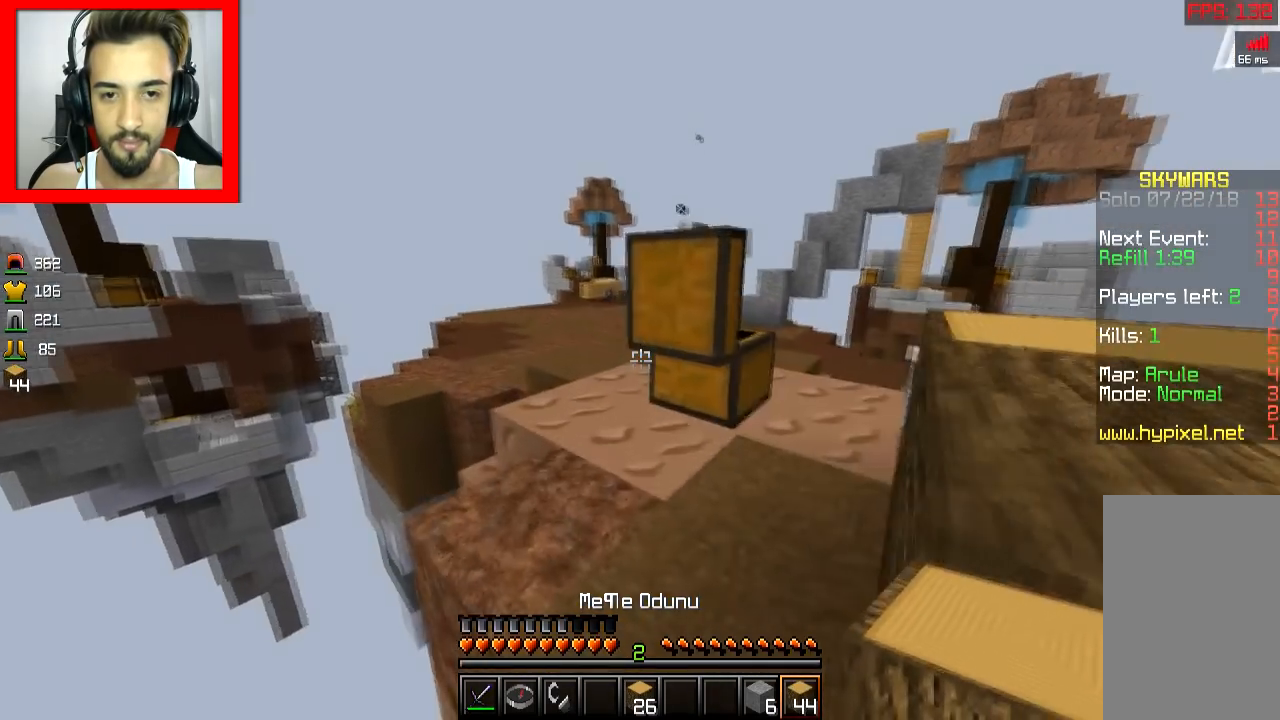
{"keys": ["w"], "mouse": [], "events": [[200, "d", "down"], [250, "d", "up"]]}
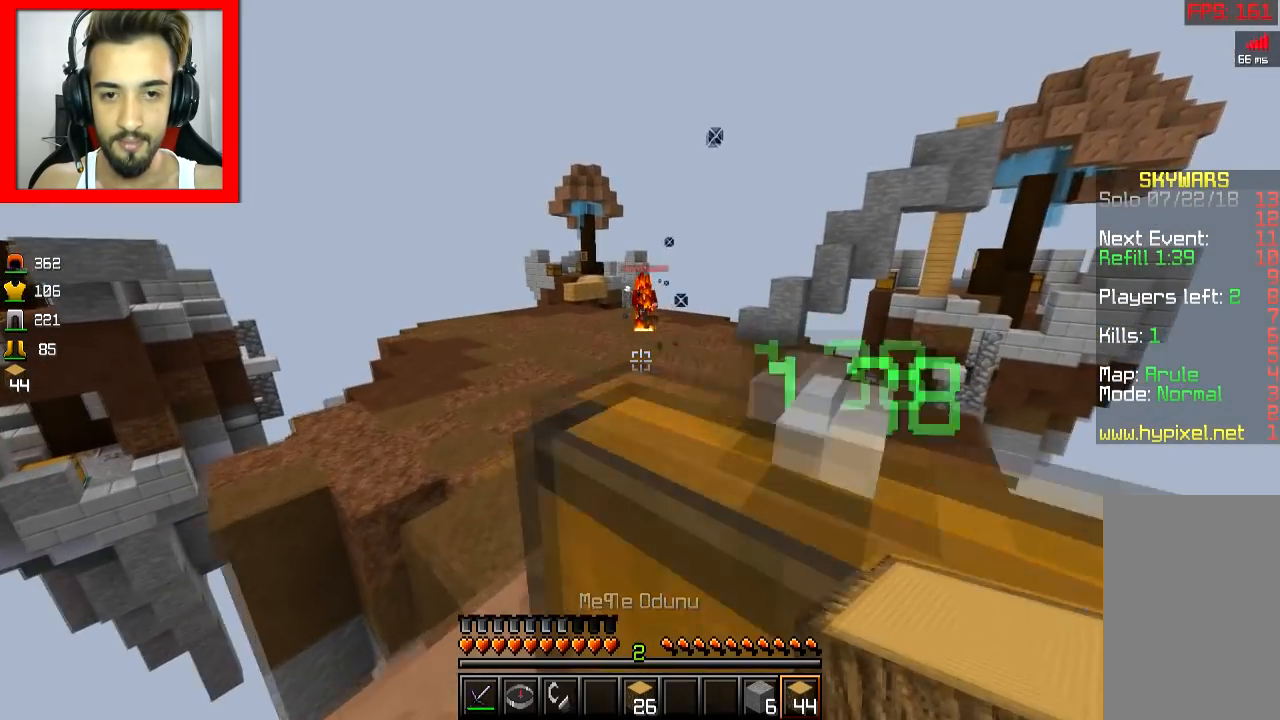
{"keys": ["w"], "mouse": [], "events": [[50, "a", "down"], [150, "a", "up"], [350, "space", "down"], [500, "space", "up"]]}
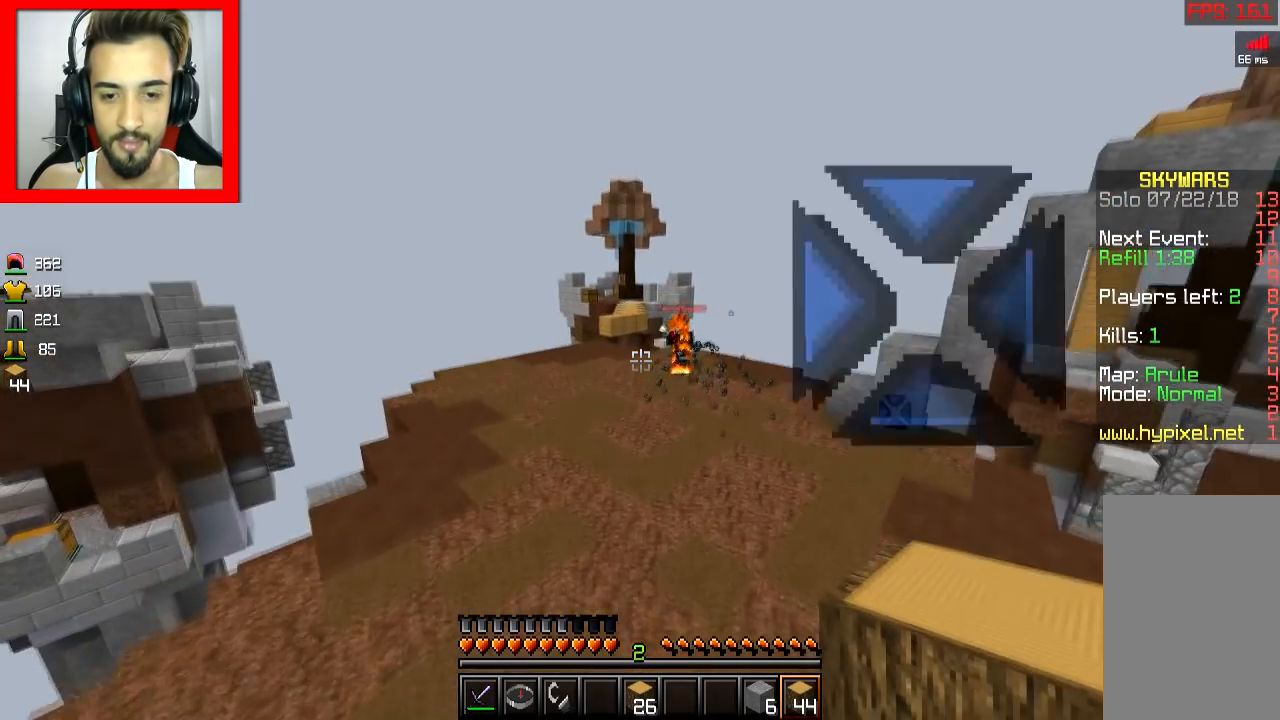
{"keys": ["space", "w"], "mouse": [], "events": [[501, "space", "down"]]}
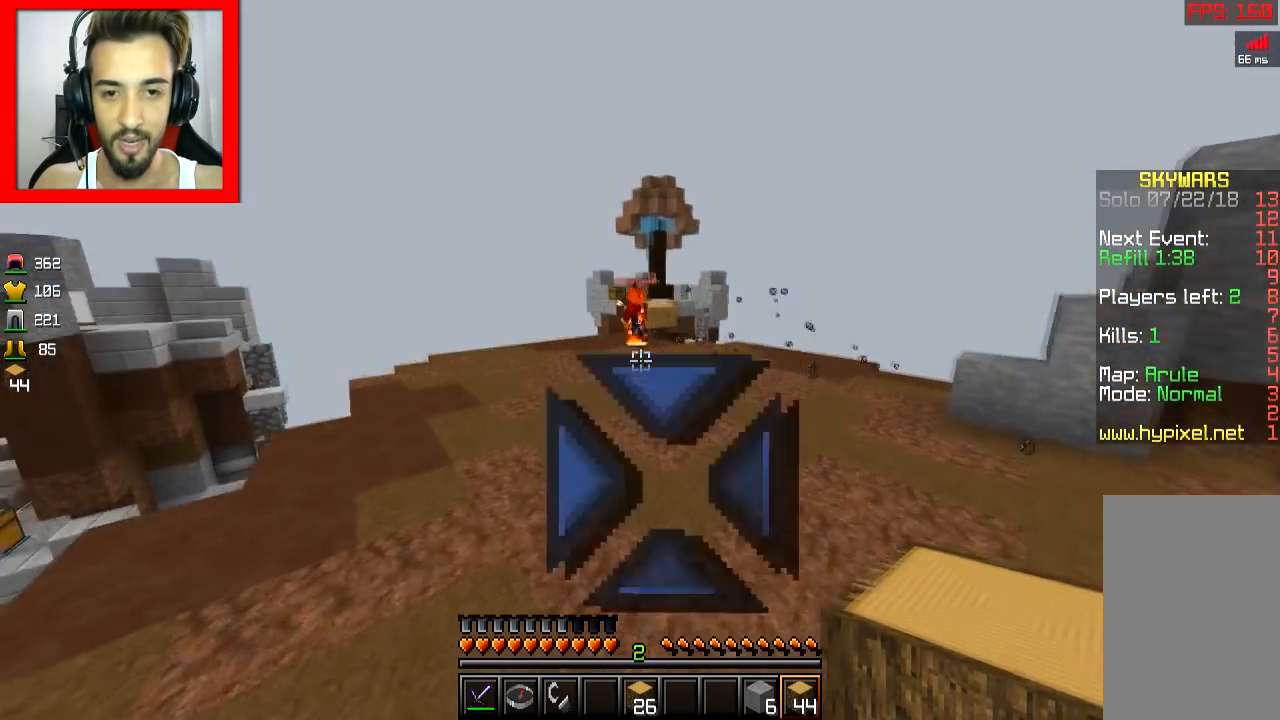
{"keys": ["a", "w"], "mouse": [], "events": [[250, "space", "up"], [300, "a", "down"]]}
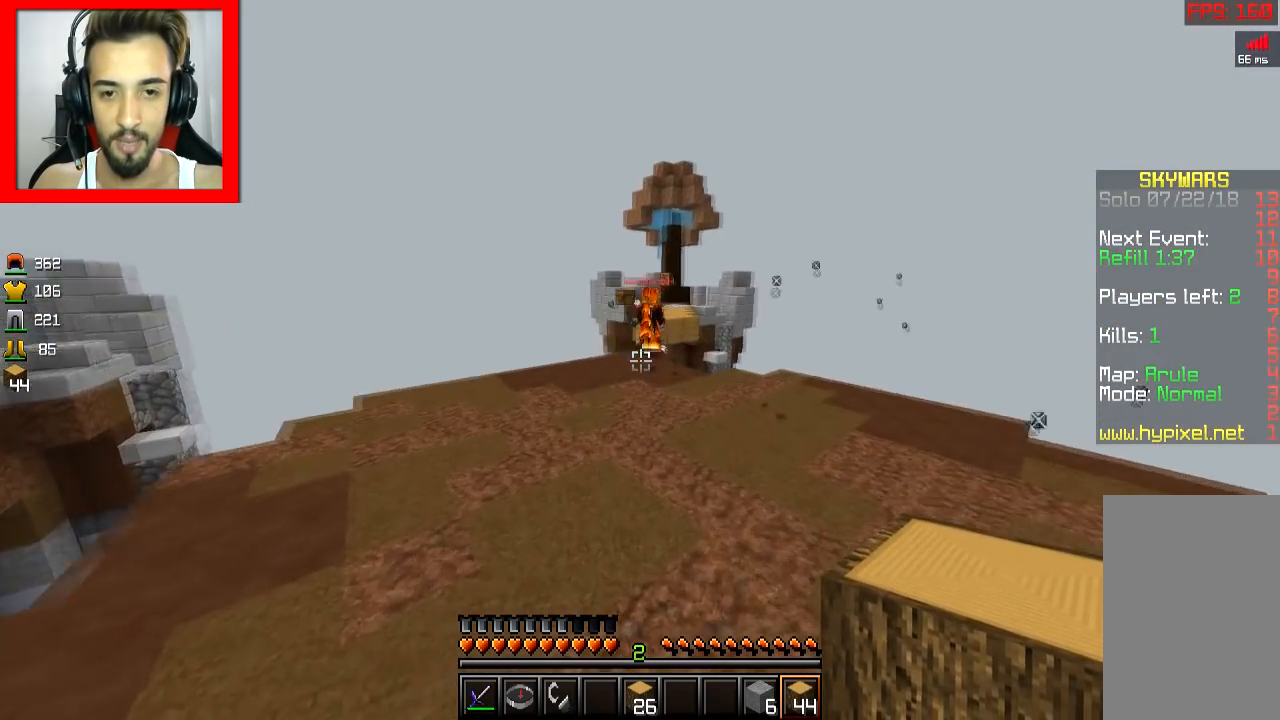
{"keys": ["a", "w"], "mouse": [], "events": [[34, "a", "up"], [150, "space", "down"], [351, "space", "up"], [451, "a", "down"]]}
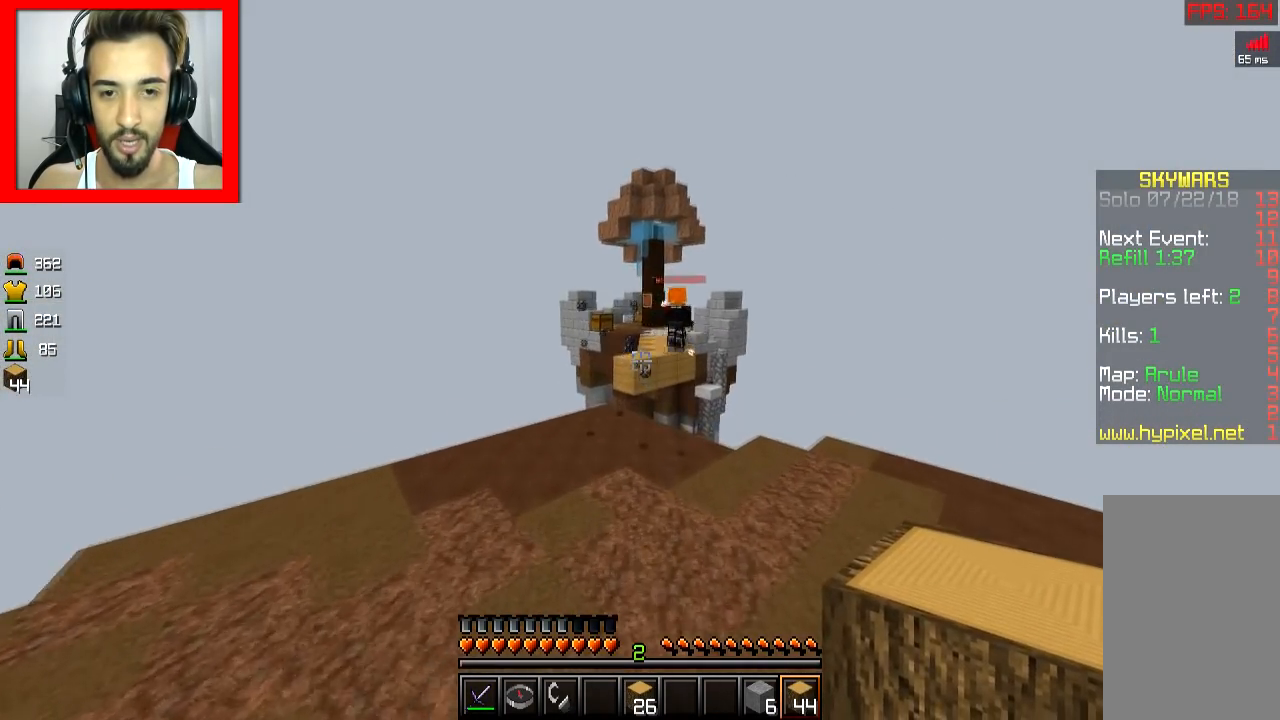
{"keys": ["a", "w"], "mouse": [], "events": [[50, "a", "up"], [300, "space", "down"], [400, "a", "down"], [400, "space", "up"]]}
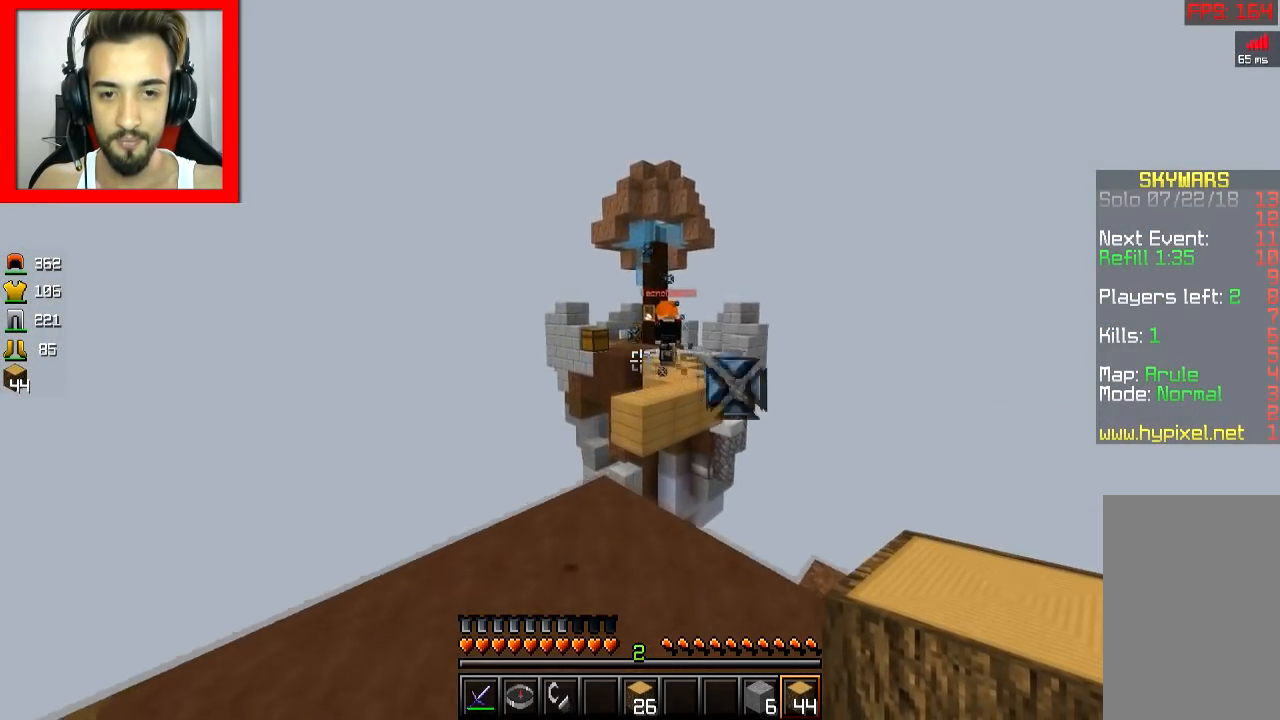
{"keys": ["w"], "mouse": [], "events": [[50, "a", "up"], [301, "a", "down"], [451, "a", "up"]]}
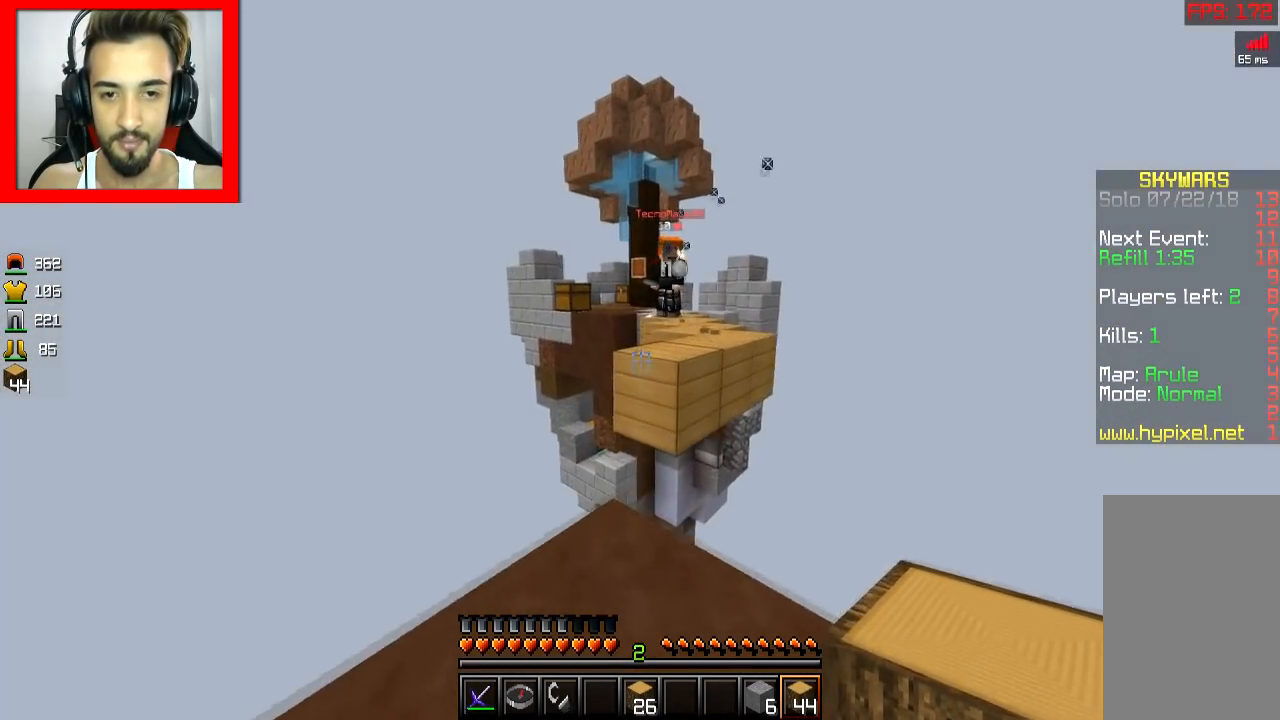
{"keys": ["s"], "mouse": [], "events": [[250, "w", "up"], [300, "s", "down"]]}
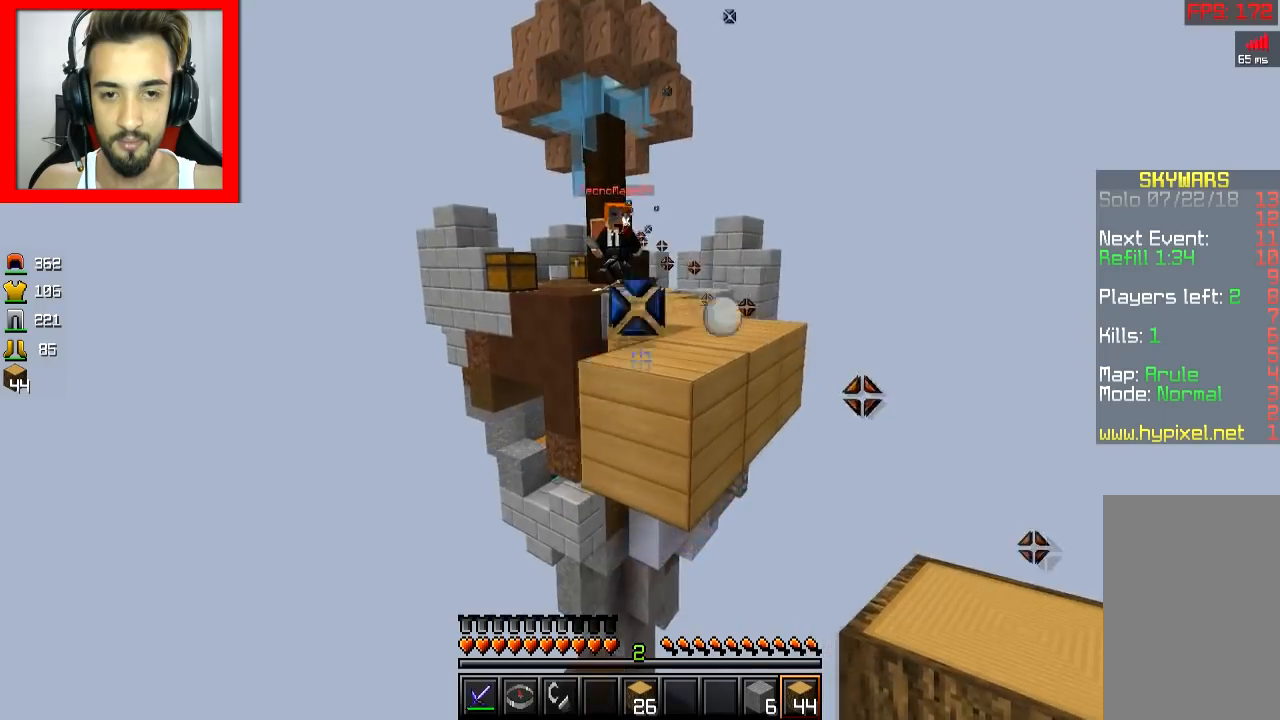
{"keys": ["w"], "mouse": [], "events": [[501, "s", "up"], [501, "w", "down"]]}
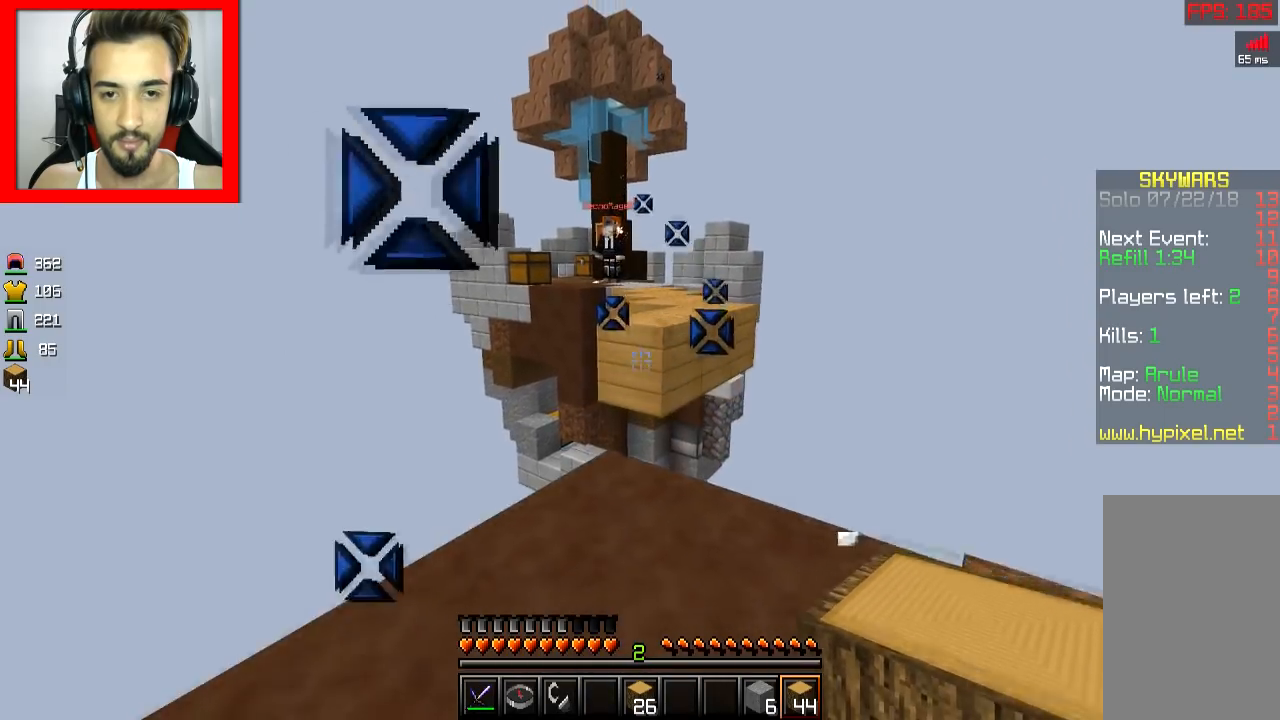
{"keys": [], "mouse": [], "events": [[50, "d", "down"], [250, "d", "up"], [400, "d", "down"], [400, "mouse_right", "down"], [450, "w", "up"], [500, "d", "up"], [500, "mouse_right", "up"]]}
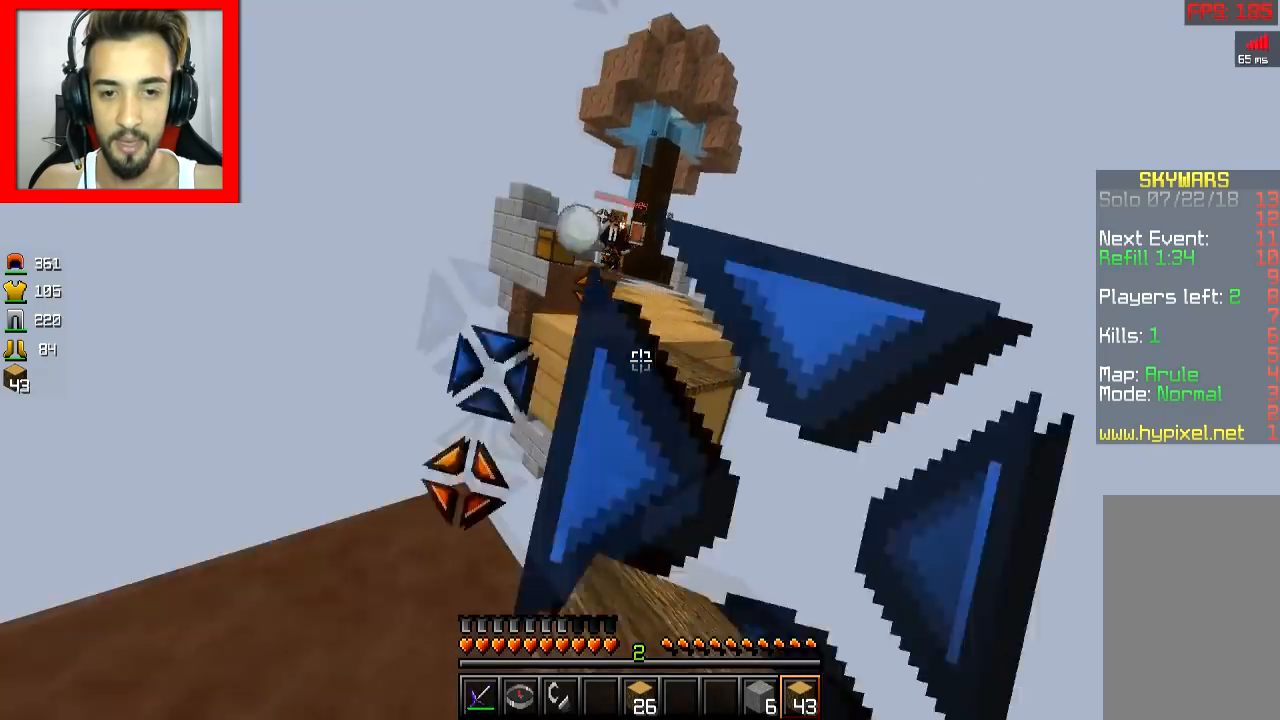
{"keys": ["w"], "mouse": [], "events": [[50, "a", "down"], [50, "mouse_right", "down"], [50, "s", "down"], [150, "mouse_right", "up"], [301, "mouse_right", "down"], [351, "a", "up"], [351, "mouse_right", "up"], [351, "s", "up"], [401, "d", "down"], [501, "d", "up"], [501, "w", "down"]]}
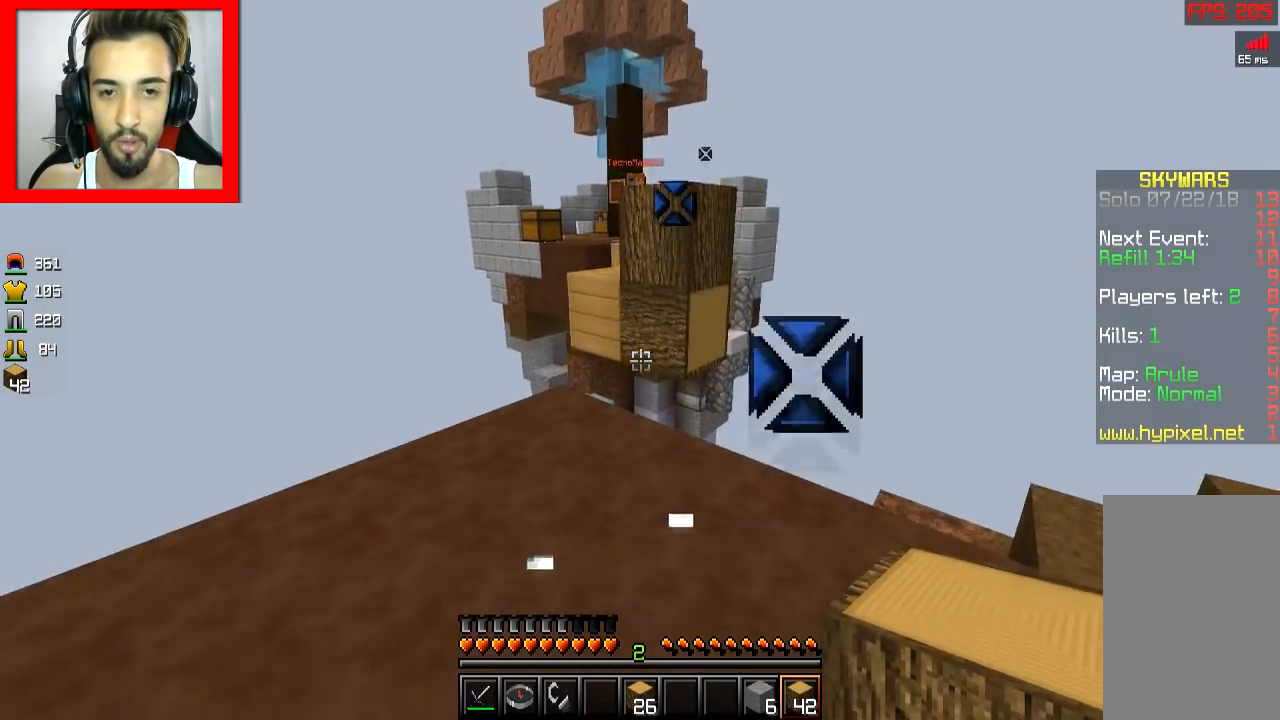
{"keys": ["d"], "mouse": ["right"], "events": [[350, "a", "down"], [400, "mouse_right", "down"], [450, "d", "down"], [450, "mouse_right", "up"], [450, "w", "up"], [500, "a", "up"], [500, "mouse_right", "down"]]}
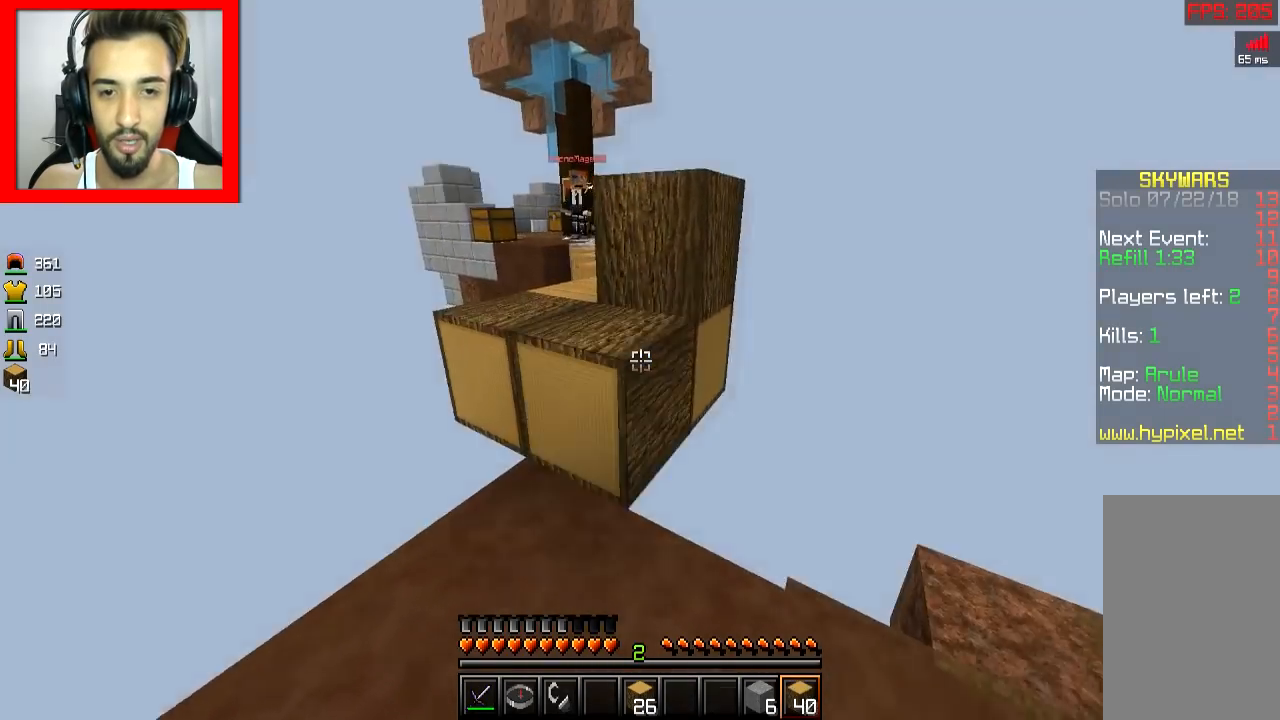
{"keys": ["d", "s"], "mouse": [], "events": [[100, "mouse_right", "up"], [100, "s", "down"], [200, "d", "up"], [351, "a", "down"], [501, "a", "up"], [501, "d", "down"]]}
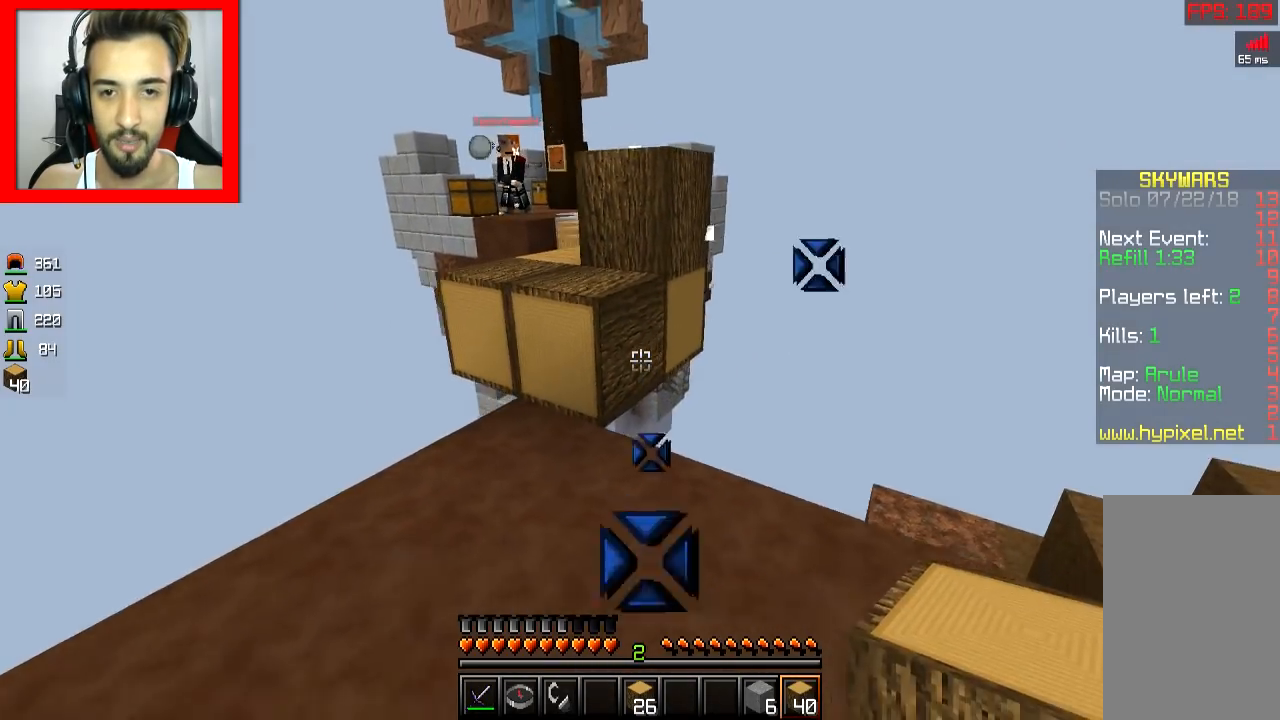
{"keys": ["d", "w"], "mouse": [], "events": [[50, "s", "up"], [100, "mouse_right", "down"], [150, "mouse_right", "up"], [200, "d", "up"], [200, "w", "down"], [250, "a", "down"], [350, "d", "down"], [400, "a", "up"]]}
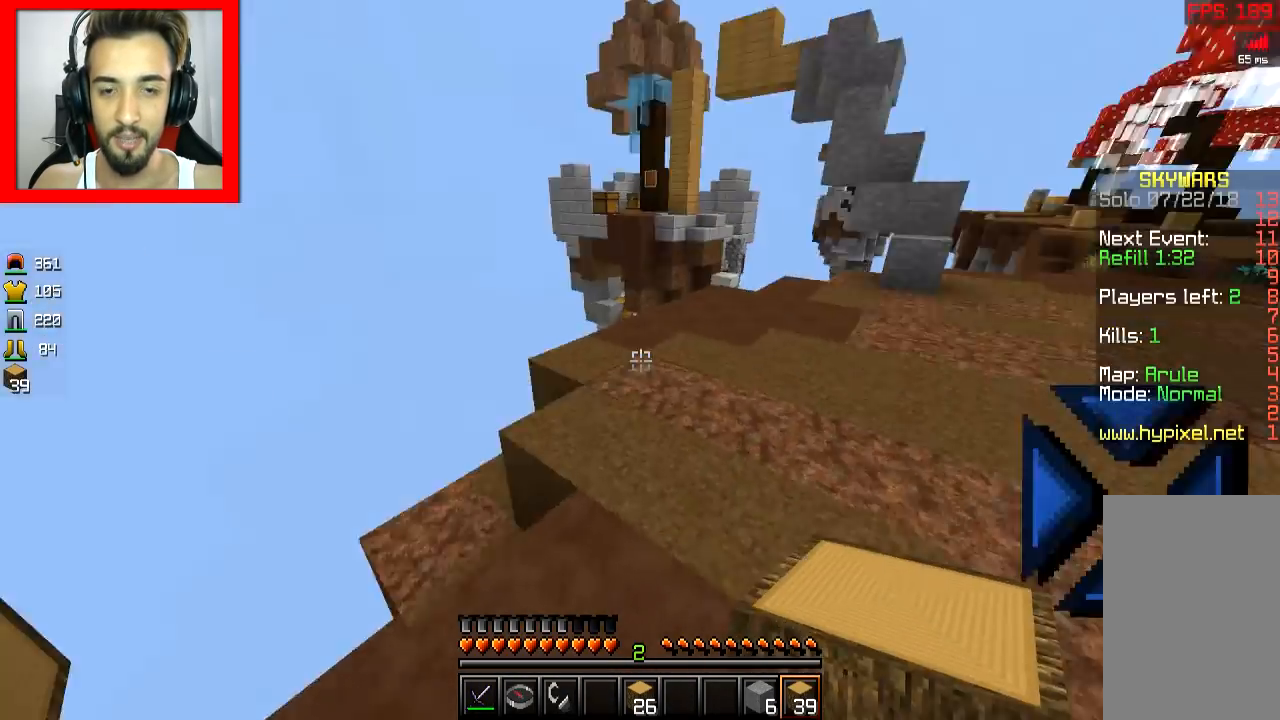
{"keys": ["w"], "mouse": [], "events": [[150, "d", "up"], [150, "space", "down"], [250, "space", "up"]]}
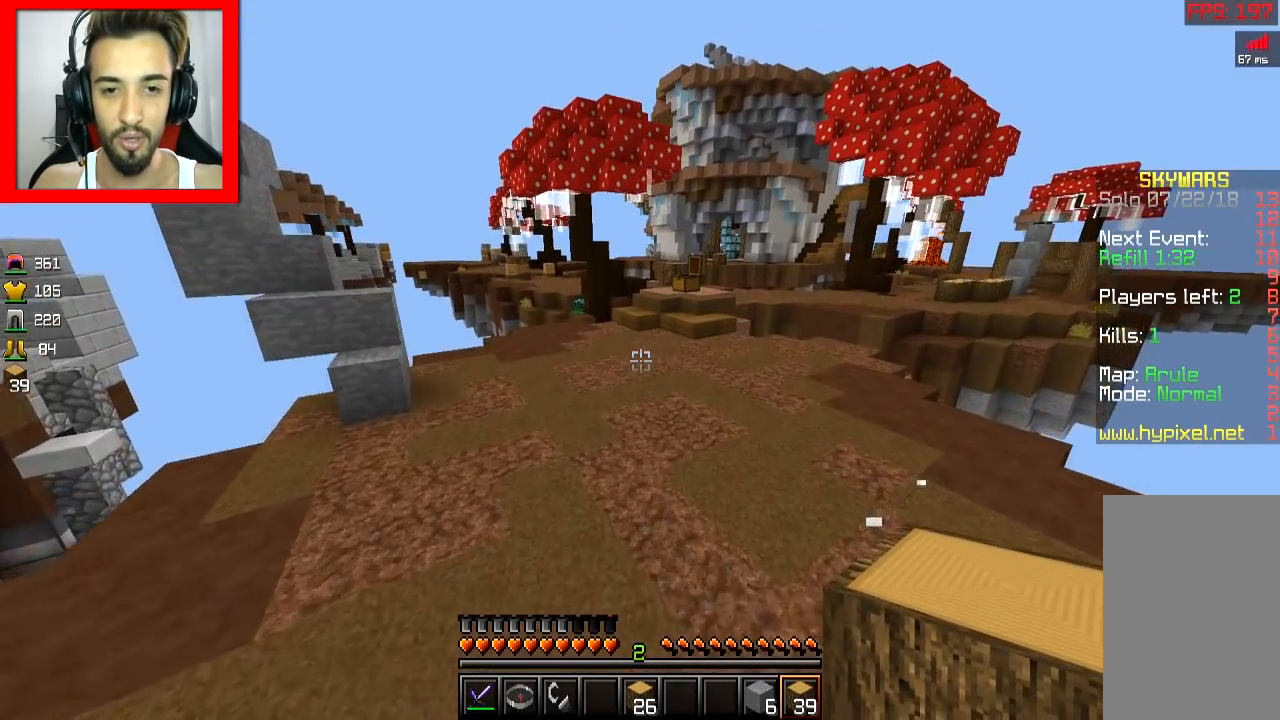
{"keys": ["space", "w"], "mouse": [], "events": [[217, "space", "down"]]}
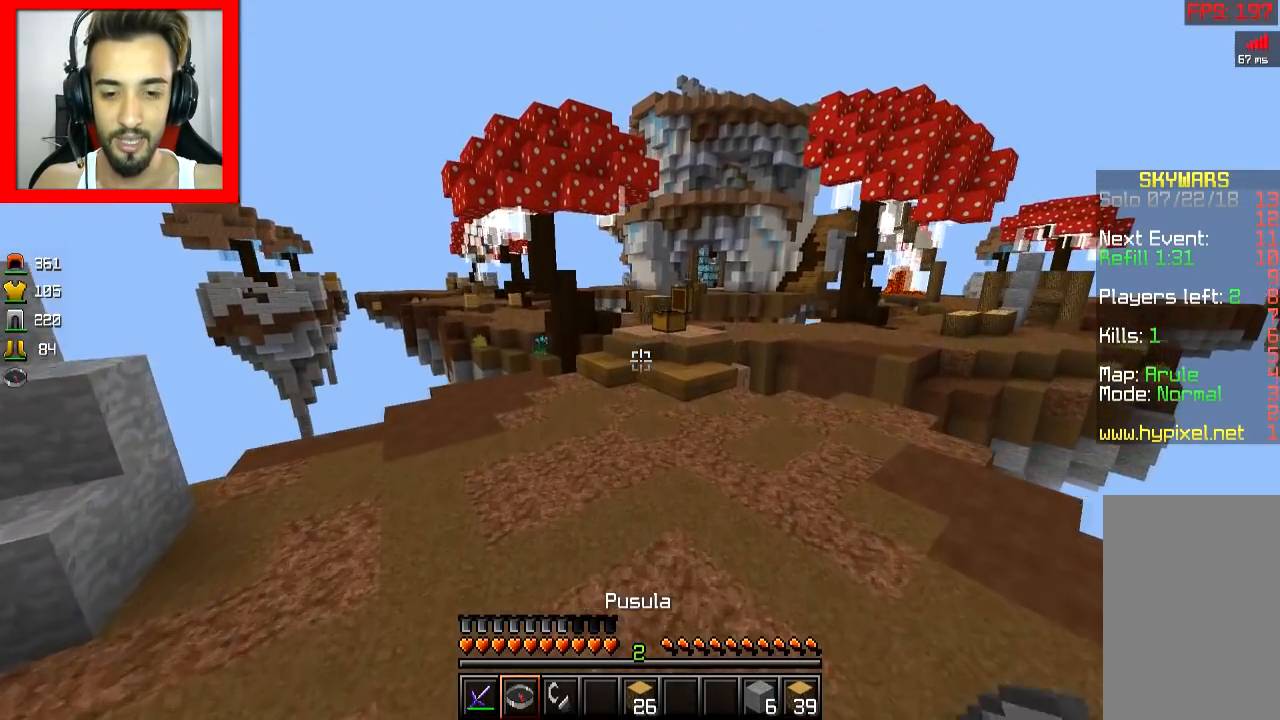
{"keys": ["space", "w"], "mouse": [], "events": []}
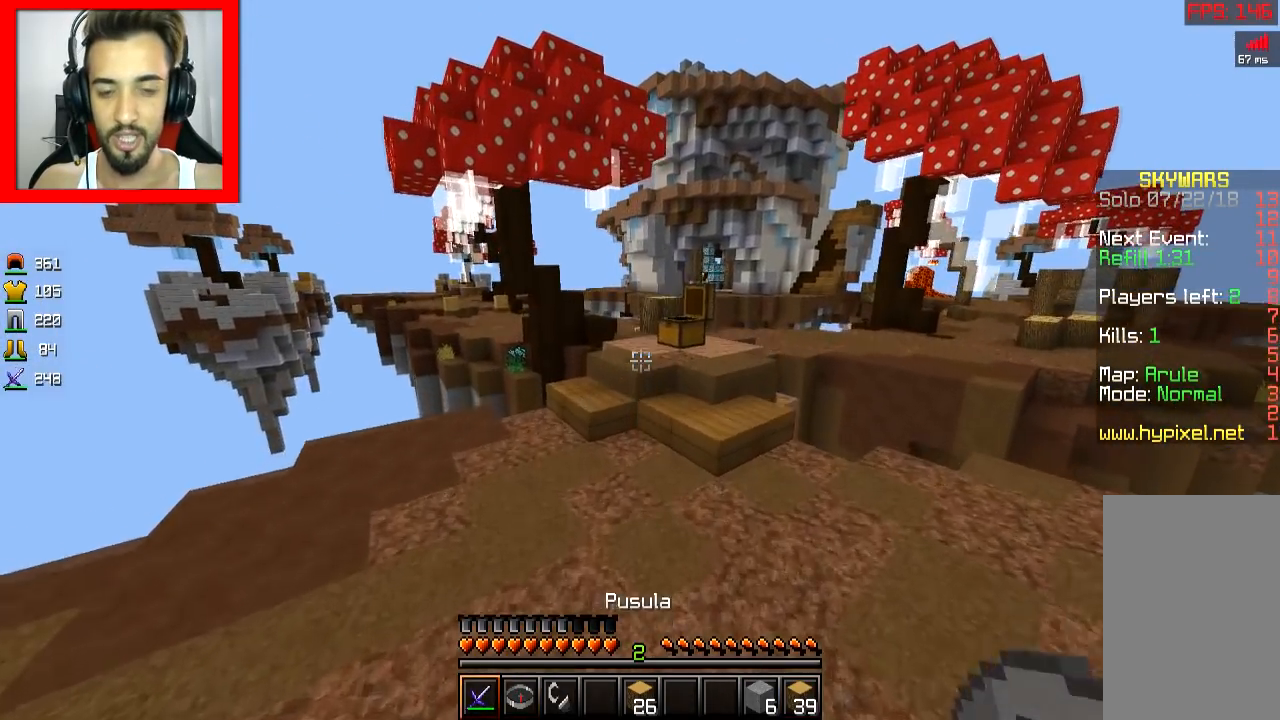
{"keys": ["space", "w"], "mouse": [], "events": [[117, "space", "up"], [451, "space", "down"]]}